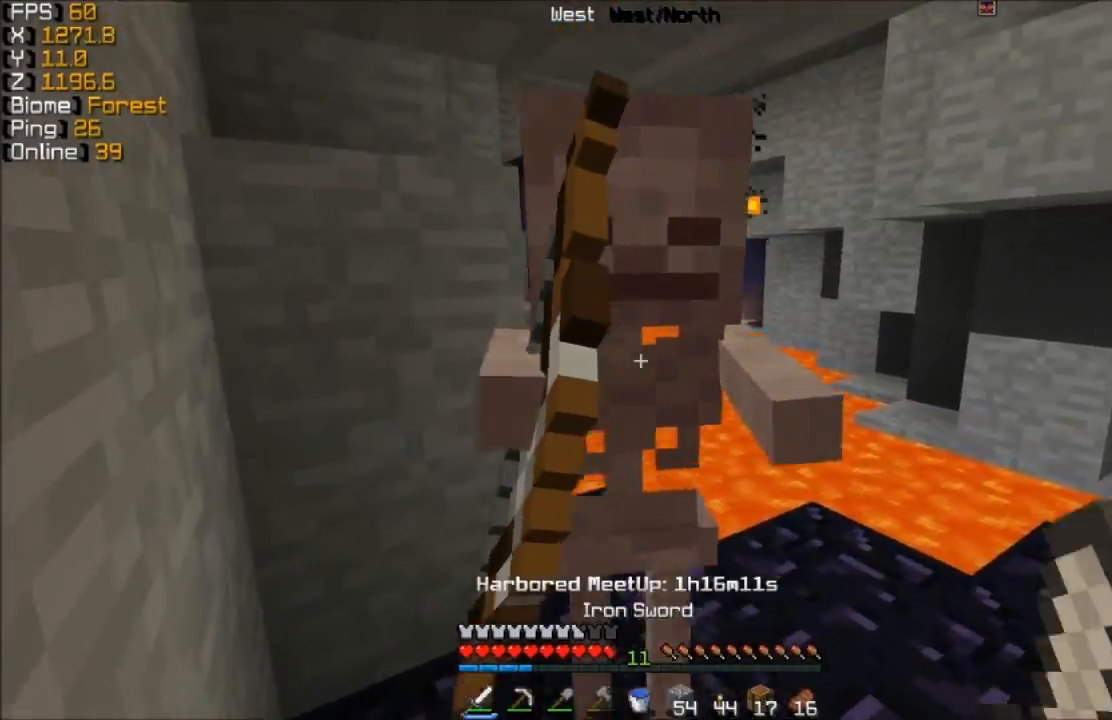
Gameplay with keyboard and mouse; each line is a JSON object with the keys and mouse buttons held at the frame after it. "events" lists presses ("down") and releases ("up") of "a", "d", "s", "w", "mouse_left" and "mouse_right" between this image and that frame as [ms after this image, input, new state], when the widget could be followed in between. "mouse_left", "mouse_right" = the "left", "right" buttons of the "mouse" list. No other keys are recorded. Fast repeated clicks can show as one long hold. Mouse movement is not recorded.
{"keys": [], "mouse": [], "events": [[133, "mouse_right", "down"], [183, "mouse_left", "up"], [183, "mouse_right", "up"], [283, "mouse_left", "down"], [283, "mouse_right", "down"], [333, "mouse_left", "up"], [333, "mouse_right", "up"], [383, "a", "up"], [433, "mouse_left", "down"], [433, "mouse_right", "down"], [483, "mouse_left", "up"], [483, "mouse_right", "up"]]}
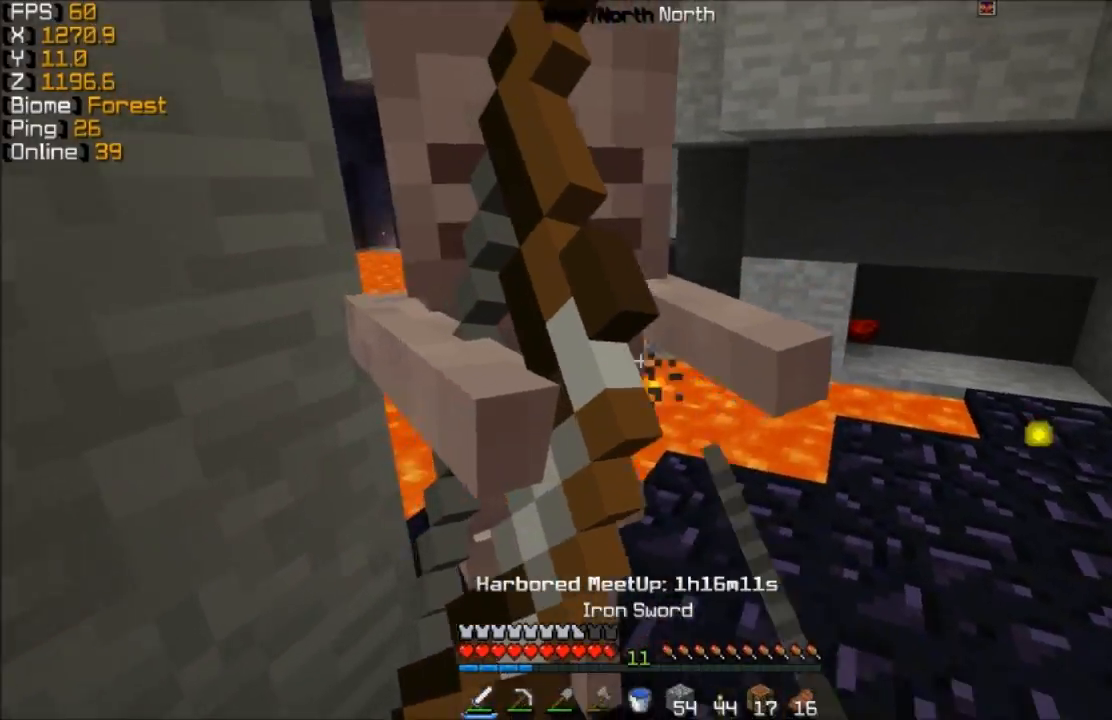
{"keys": [], "mouse": [], "events": [[83, "mouse_left", "down"], [83, "mouse_right", "down"], [133, "mouse_right", "up"], [183, "mouse_left", "up"], [233, "mouse_left", "down"], [333, "mouse_left", "up"], [367, "mouse_left", "down"], [483, "mouse_left", "up"]]}
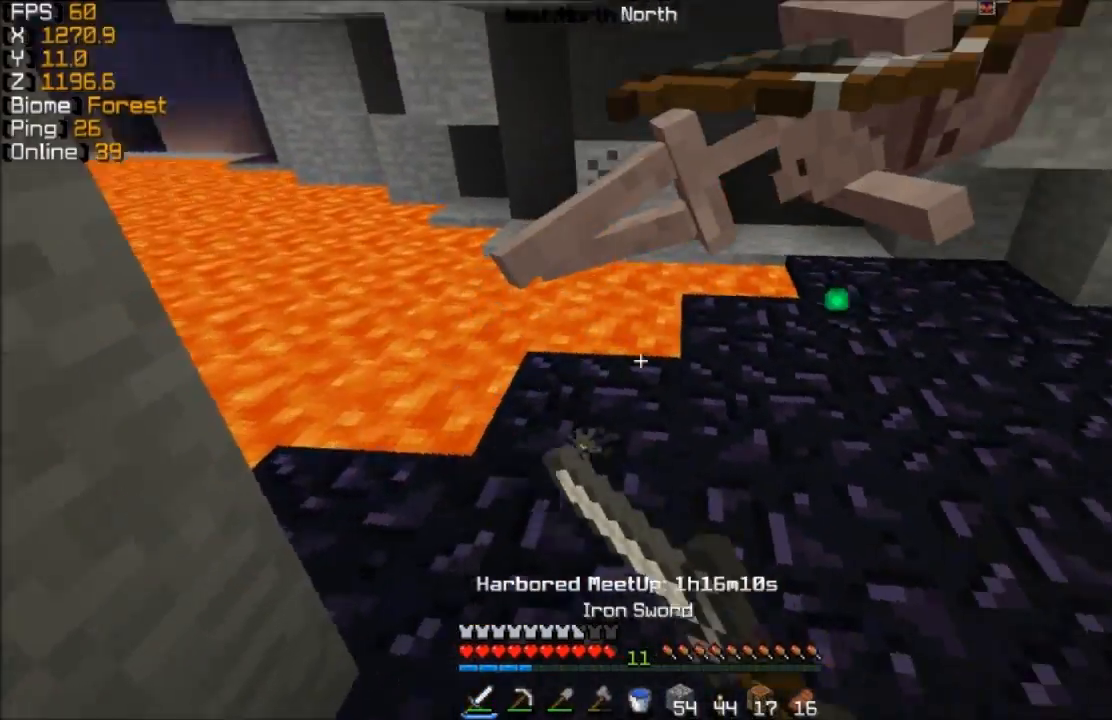
{"keys": ["d", "w"], "mouse": [], "events": [[83, "w", "down"], [283, "w", "up"], [433, "d", "down"], [433, "w", "down"]]}
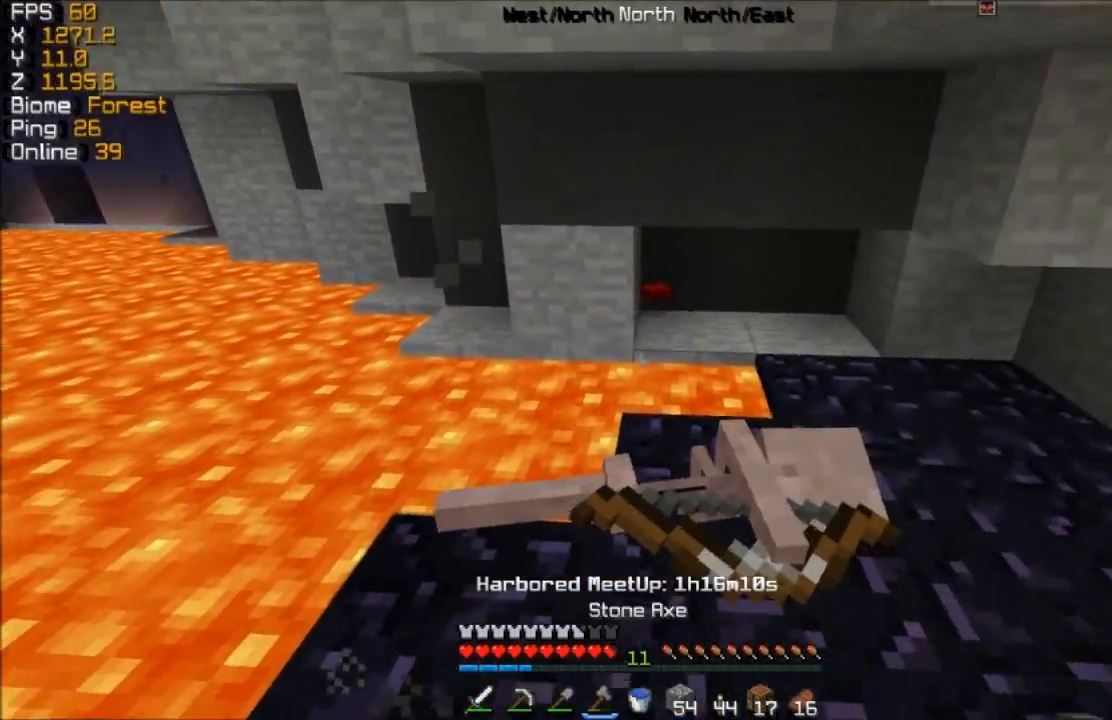
{"keys": ["a"], "mouse": [], "events": [[167, "w", "up"], [433, "a", "down"], [433, "d", "up"]]}
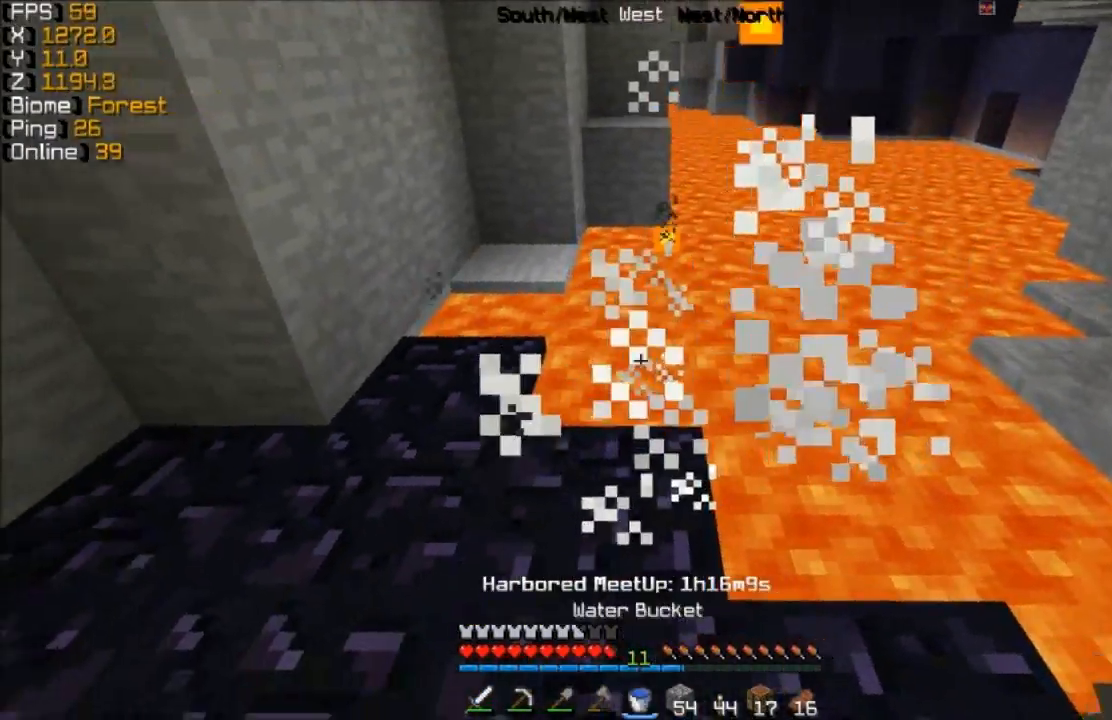
{"keys": [], "mouse": [], "events": [[33, "s", "down"], [183, "a", "up"], [233, "s", "up"], [283, "mouse_right", "down"], [333, "mouse_right", "up"]]}
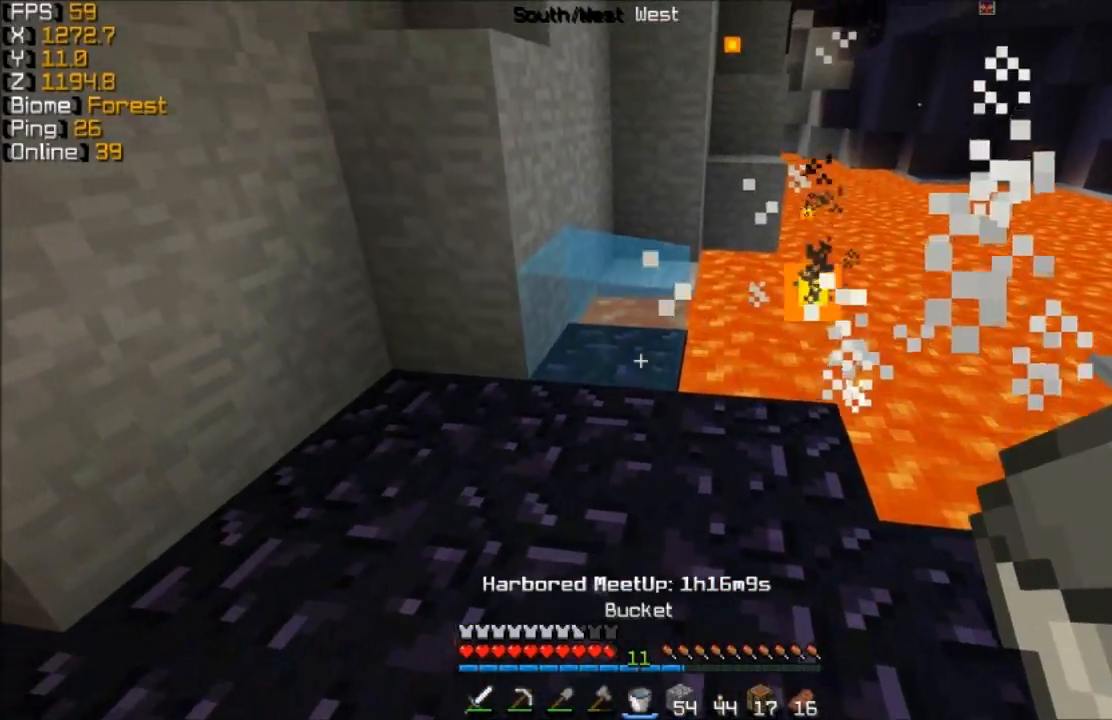
{"keys": ["w"], "mouse": [], "events": [[233, "w", "down"], [383, "mouse_right", "down"], [433, "mouse_right", "up"]]}
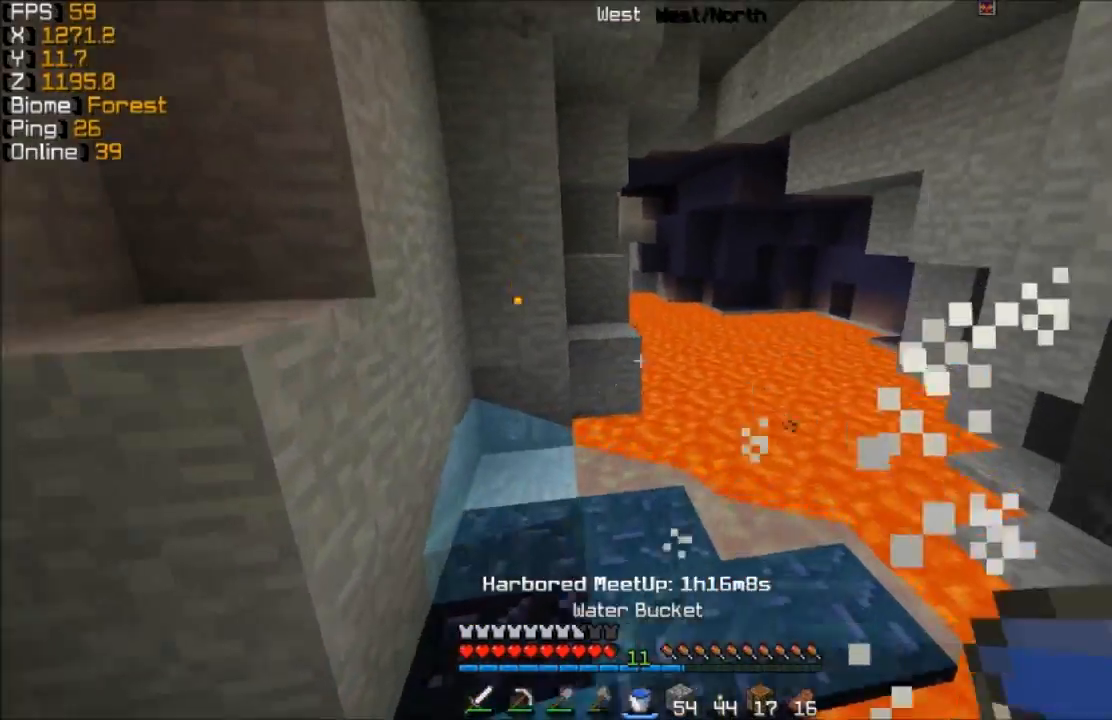
{"keys": ["d", "w"], "mouse": [], "events": [[233, "d", "down"]]}
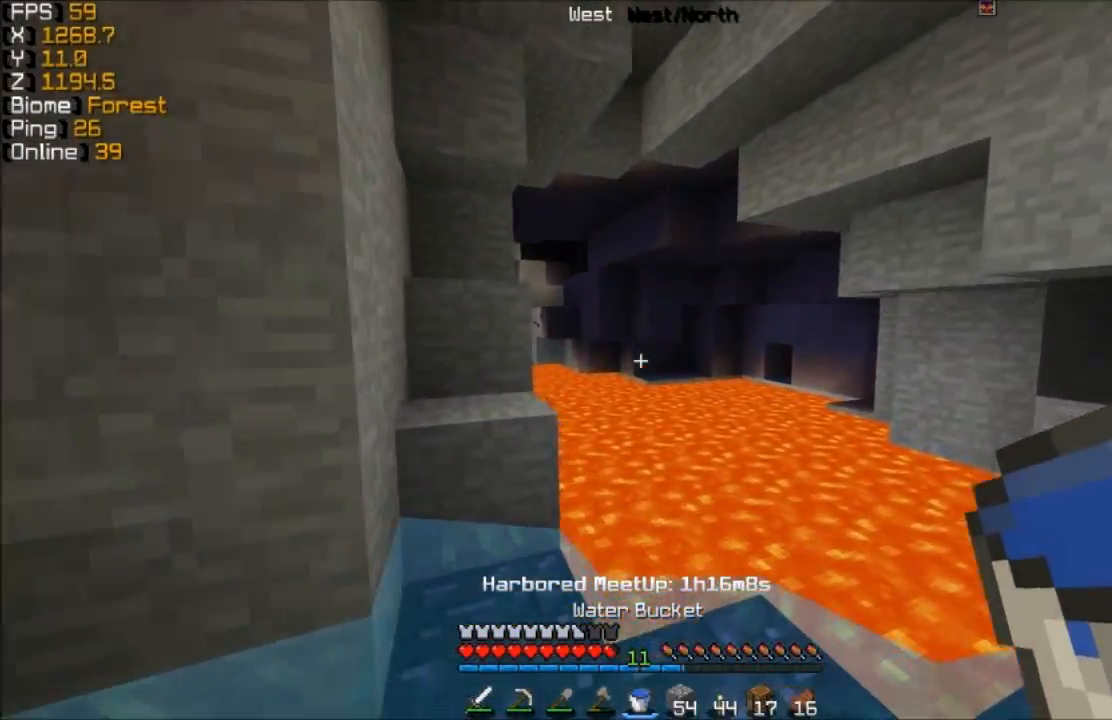
{"keys": ["w"], "mouse": [], "events": [[383, "d", "up"]]}
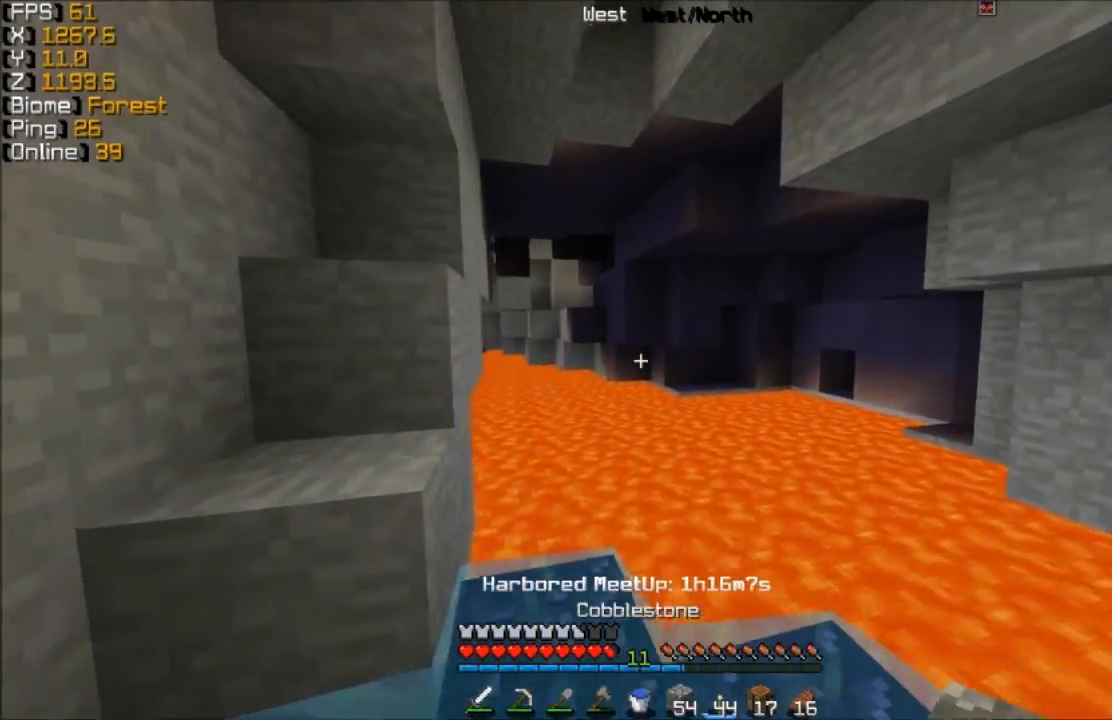
{"keys": [], "mouse": [], "events": [[33, "w", "up"]]}
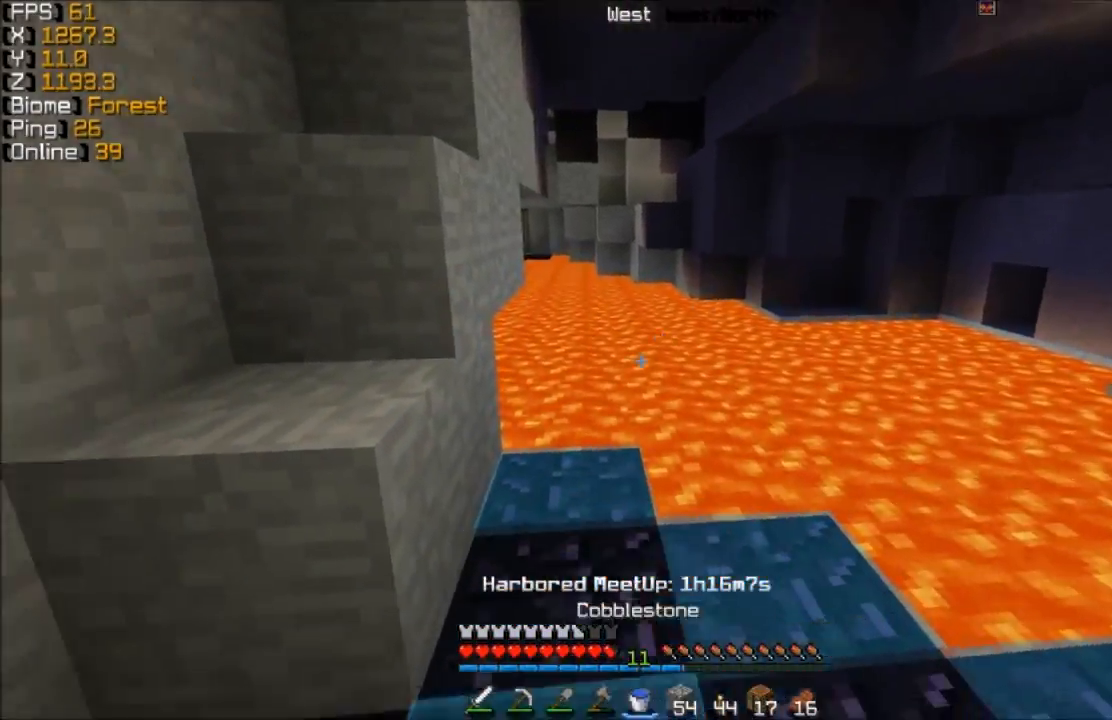
{"keys": [], "mouse": [], "events": [[33, "s", "down"], [133, "s", "up"], [433, "mouse_right", "down"], [467, "mouse_right", "up"]]}
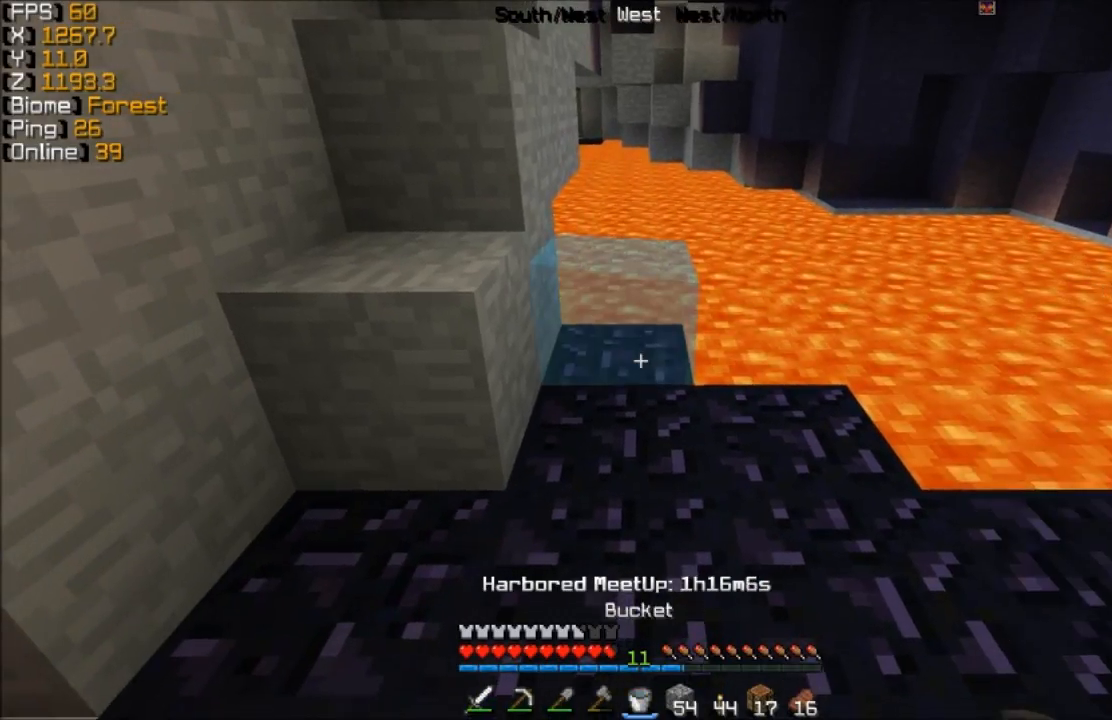
{"keys": ["a", "s"], "mouse": ["right"], "events": [[133, "w", "down"], [283, "w", "up"], [433, "mouse_right", "down"], [433, "s", "down"], [467, "a", "down"]]}
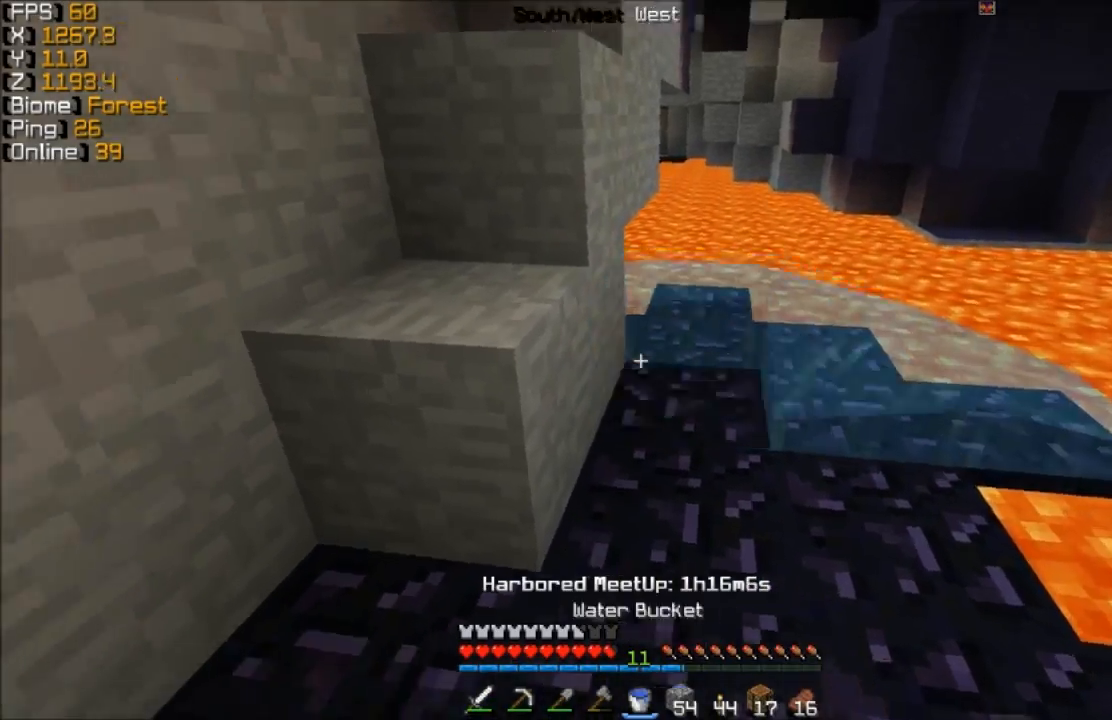
{"keys": ["w"], "mouse": [], "events": [[17, "mouse_right", "up"], [133, "s", "up"], [283, "a", "up"], [383, "w", "down"]]}
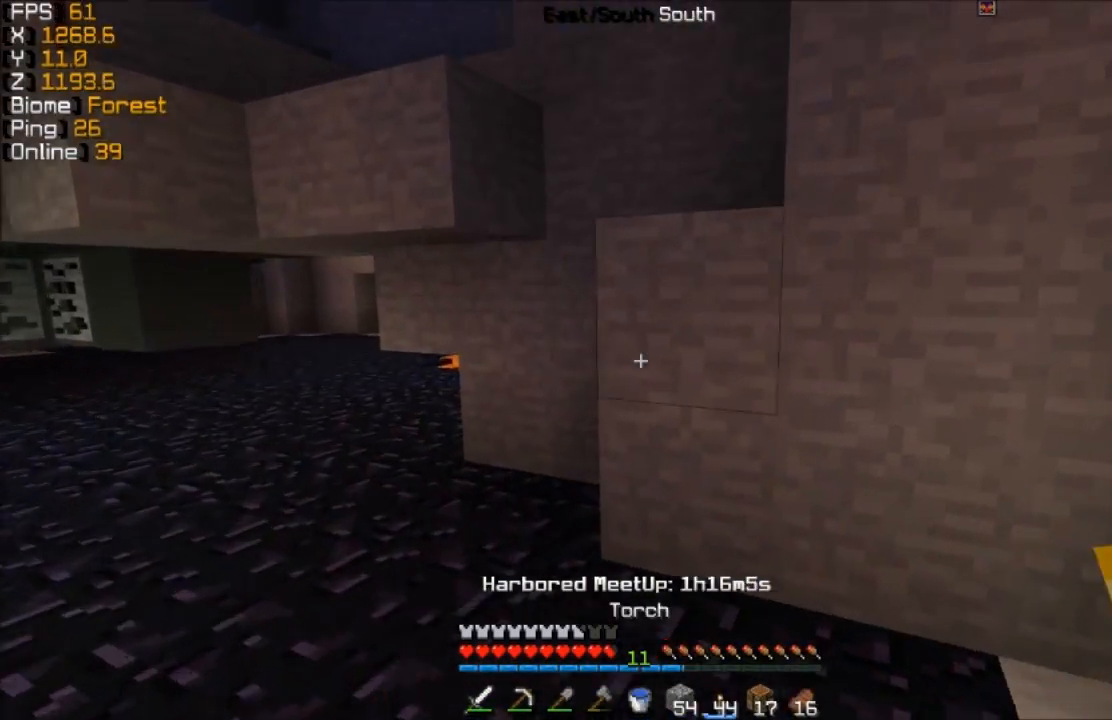
{"keys": ["w"], "mouse": [], "events": [[33, "w", "up"], [83, "mouse_right", "down"], [100, "d", "down"], [100, "mouse_right", "up"], [233, "w", "down"], [383, "d", "up"]]}
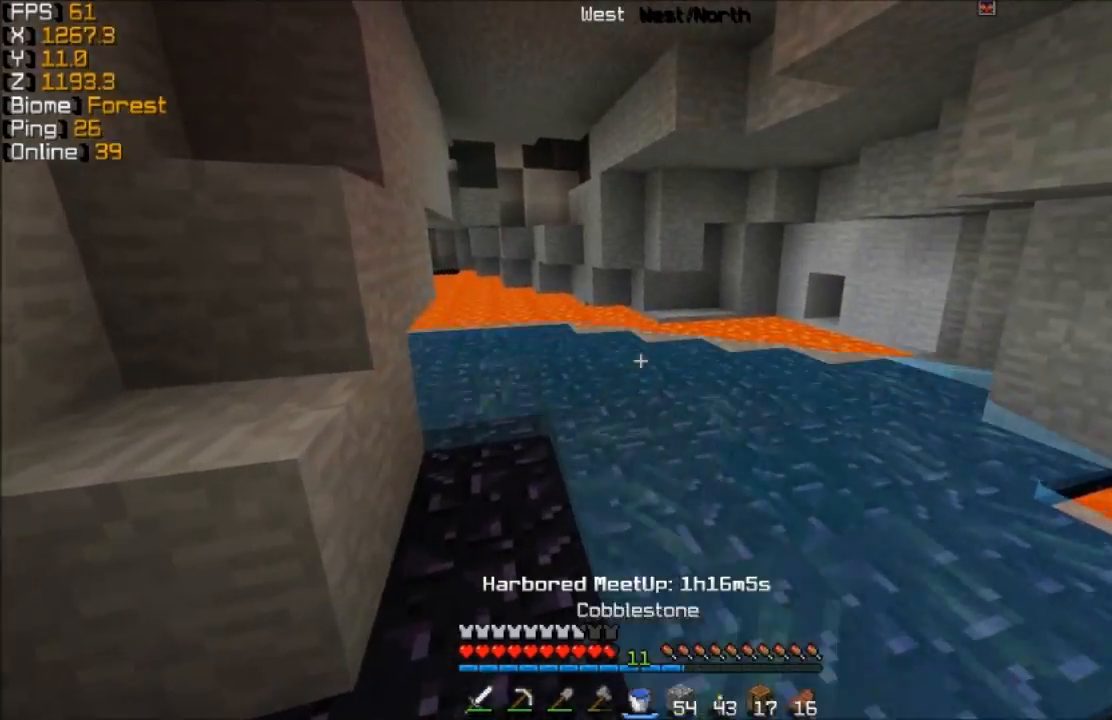
{"keys": ["d", "w"], "mouse": [], "events": [[383, "d", "down"]]}
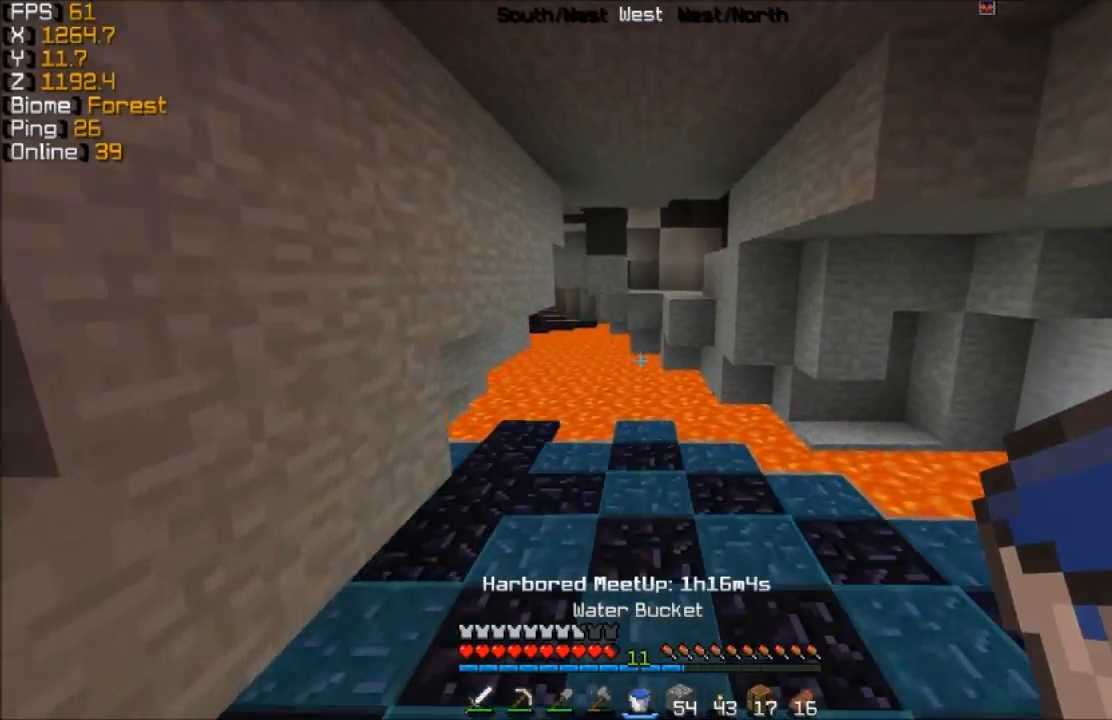
{"keys": [], "mouse": [], "events": [[183, "d", "up"], [333, "mouse_right", "down"], [383, "mouse_right", "up"], [383, "w", "up"]]}
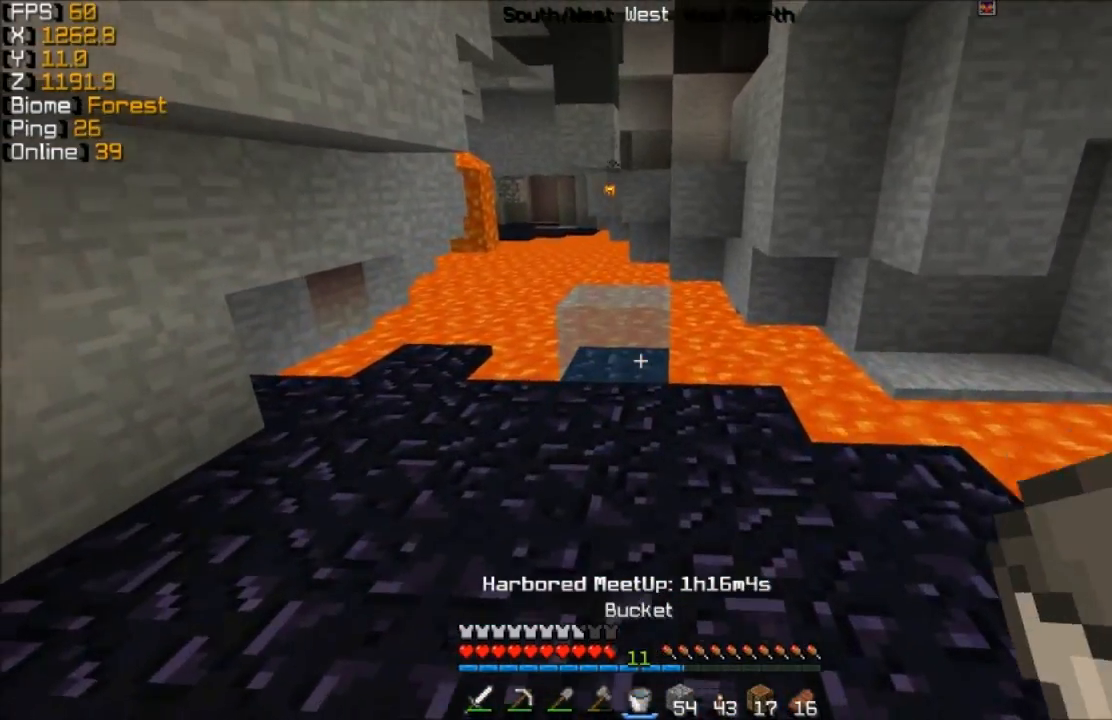
{"keys": ["w"], "mouse": ["right"], "events": [[333, "w", "down"], [417, "mouse_right", "down"]]}
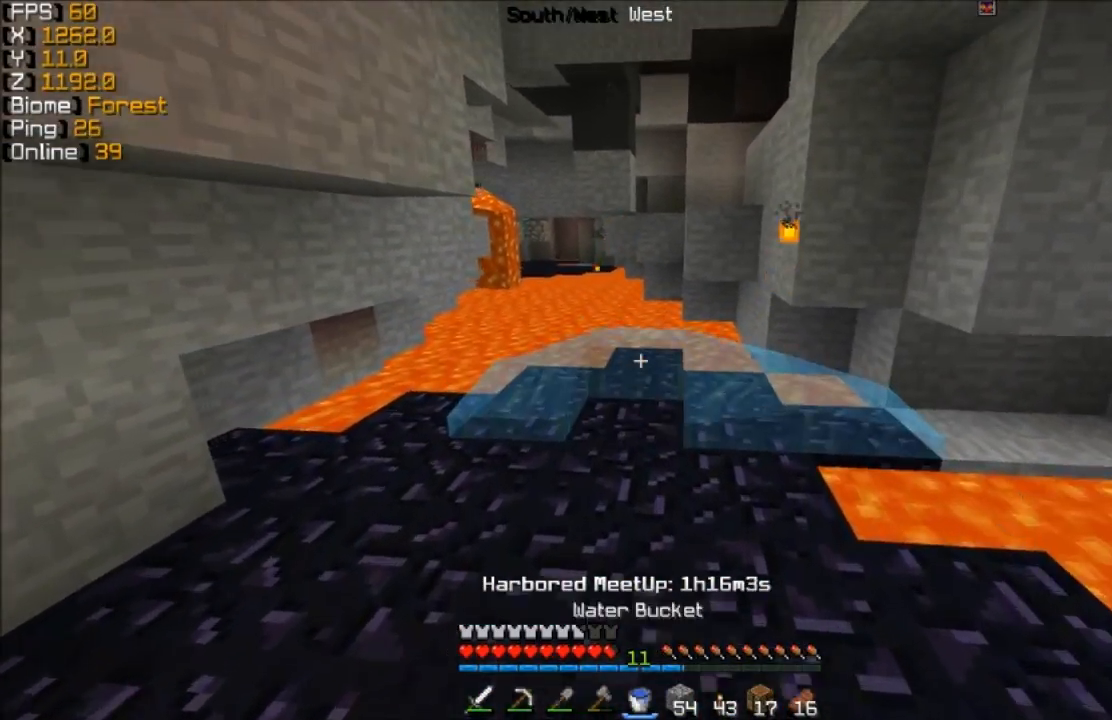
{"keys": ["w"], "mouse": [], "events": [[33, "mouse_right", "up"]]}
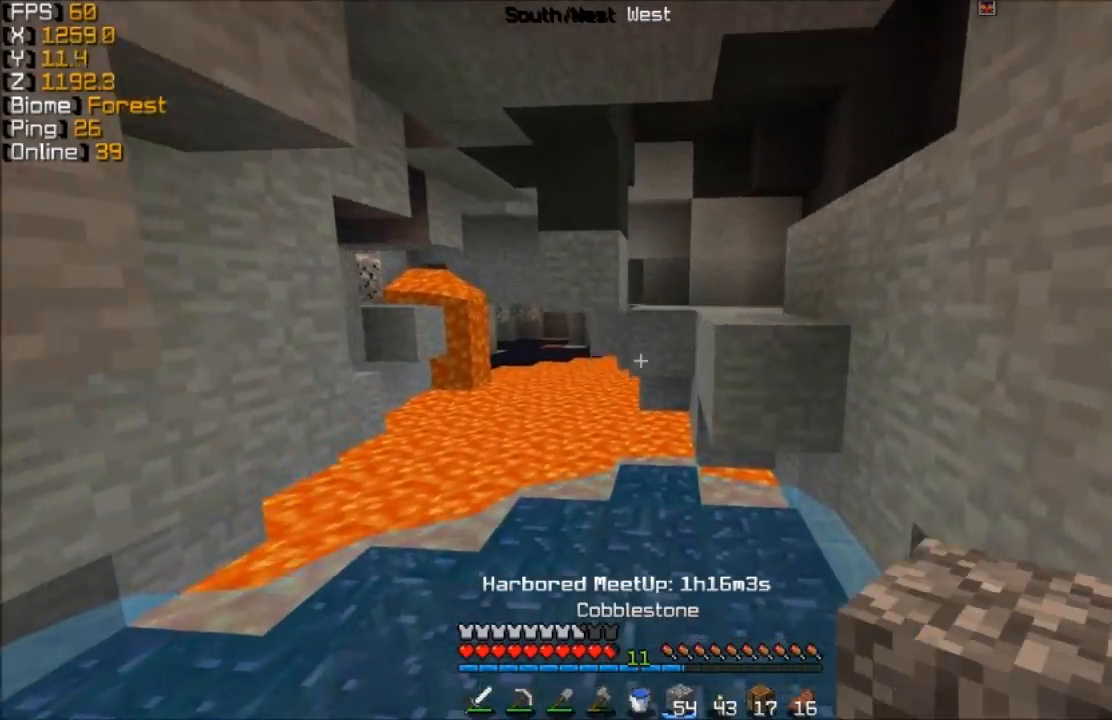
{"keys": ["d", "w"], "mouse": [], "events": [[183, "d", "down"]]}
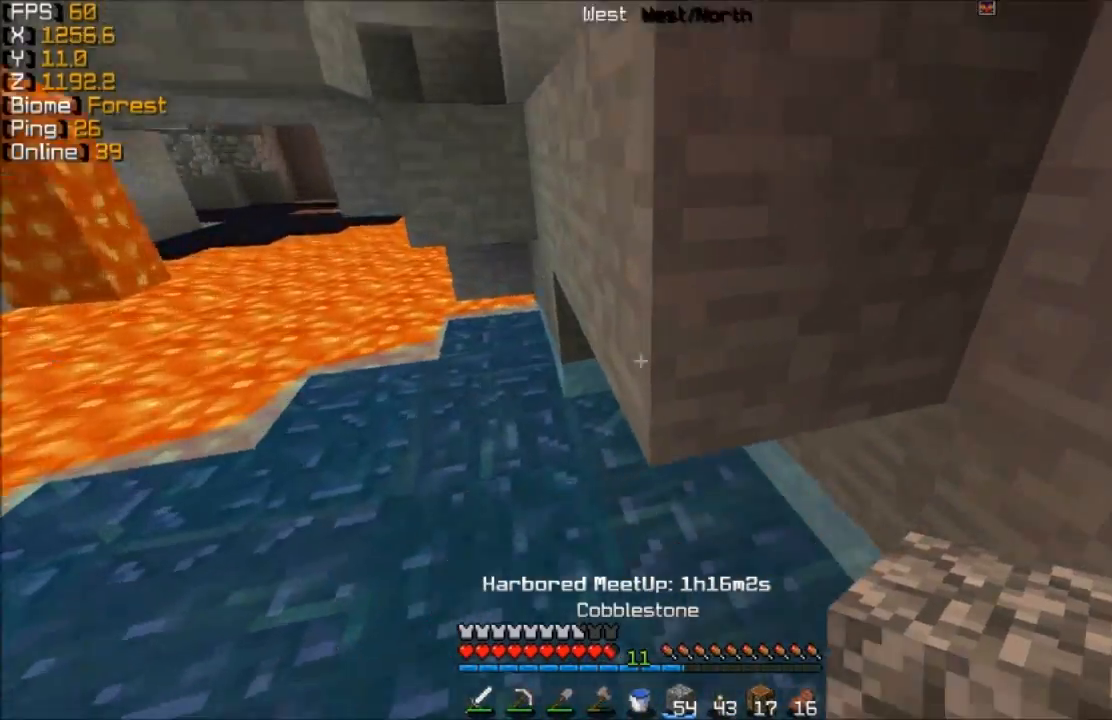
{"keys": ["d", "w"], "mouse": ["right"], "events": [[33, "d", "up"], [83, "d", "down"], [133, "mouse_right", "down"]]}
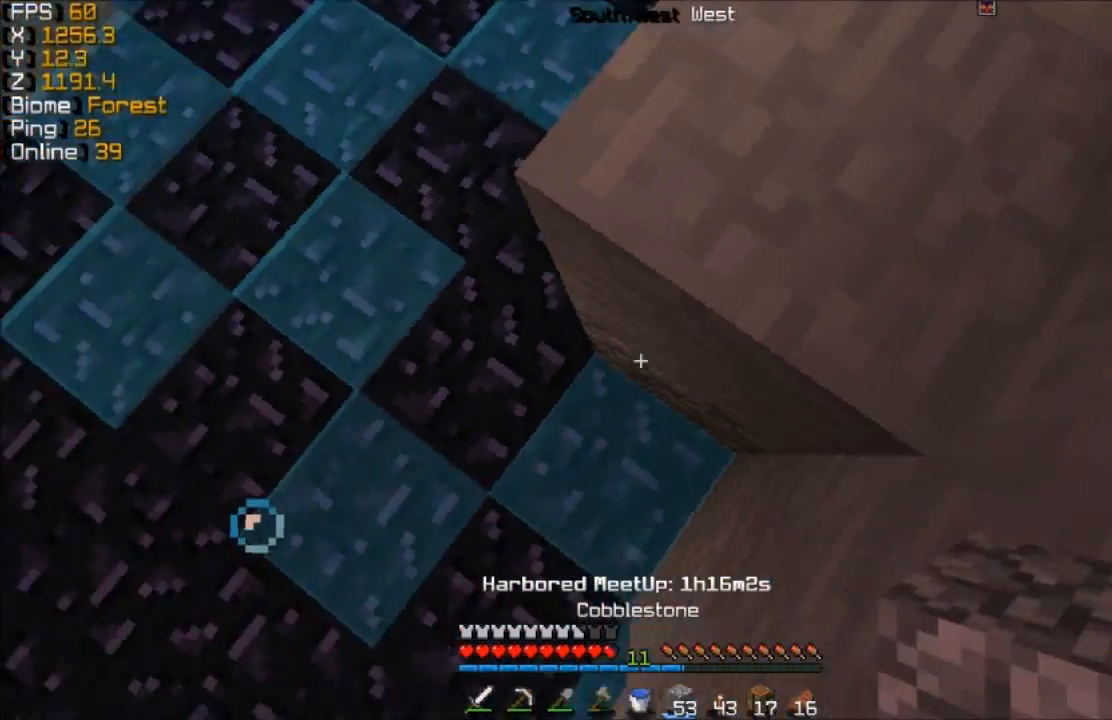
{"keys": ["d"], "mouse": [], "events": [[133, "w", "up"], [333, "mouse_right", "up"]]}
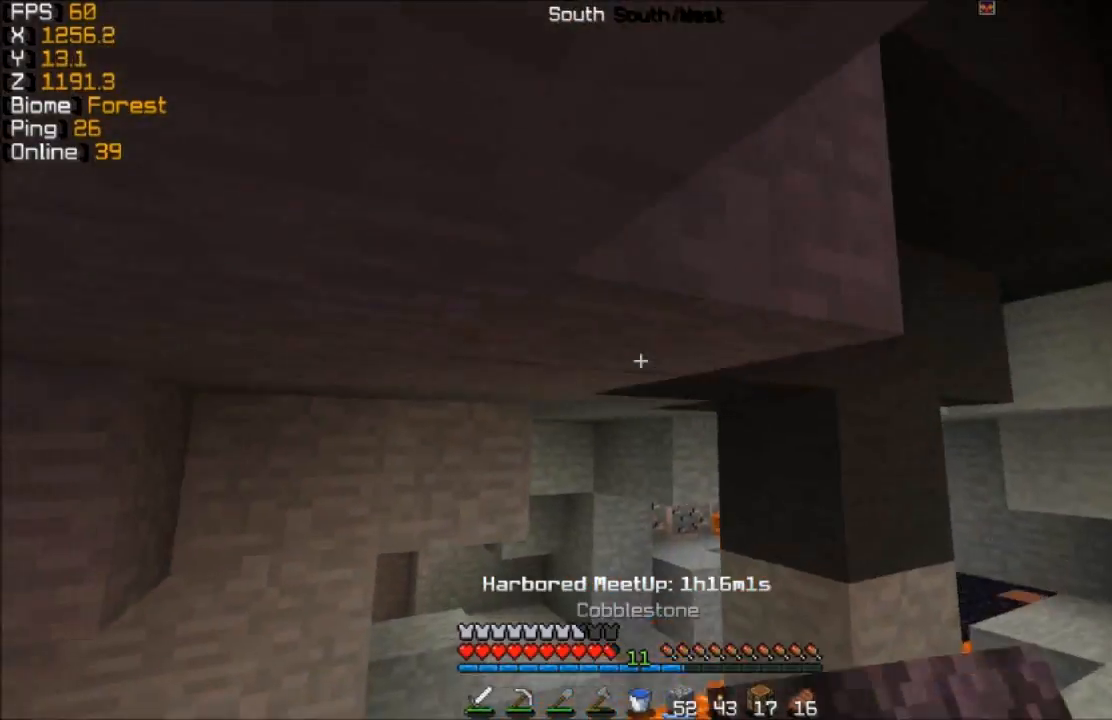
{"keys": ["w"], "mouse": [], "events": [[417, "d", "up"], [417, "w", "down"]]}
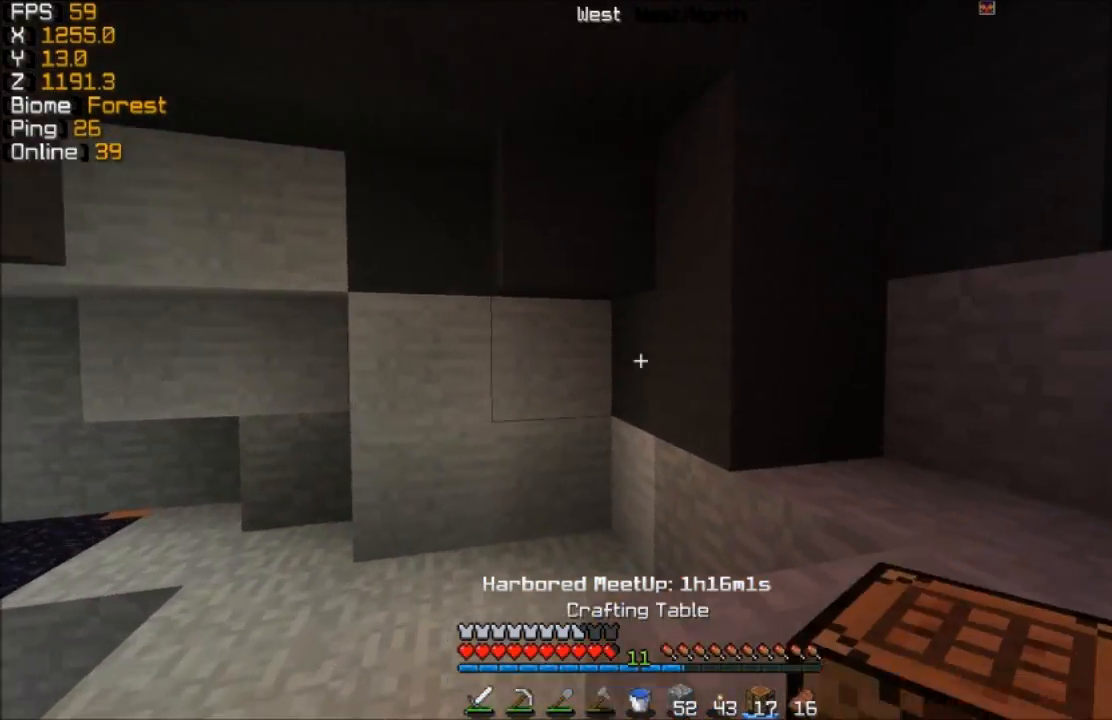
{"keys": [], "mouse": [], "events": [[433, "w", "up"]]}
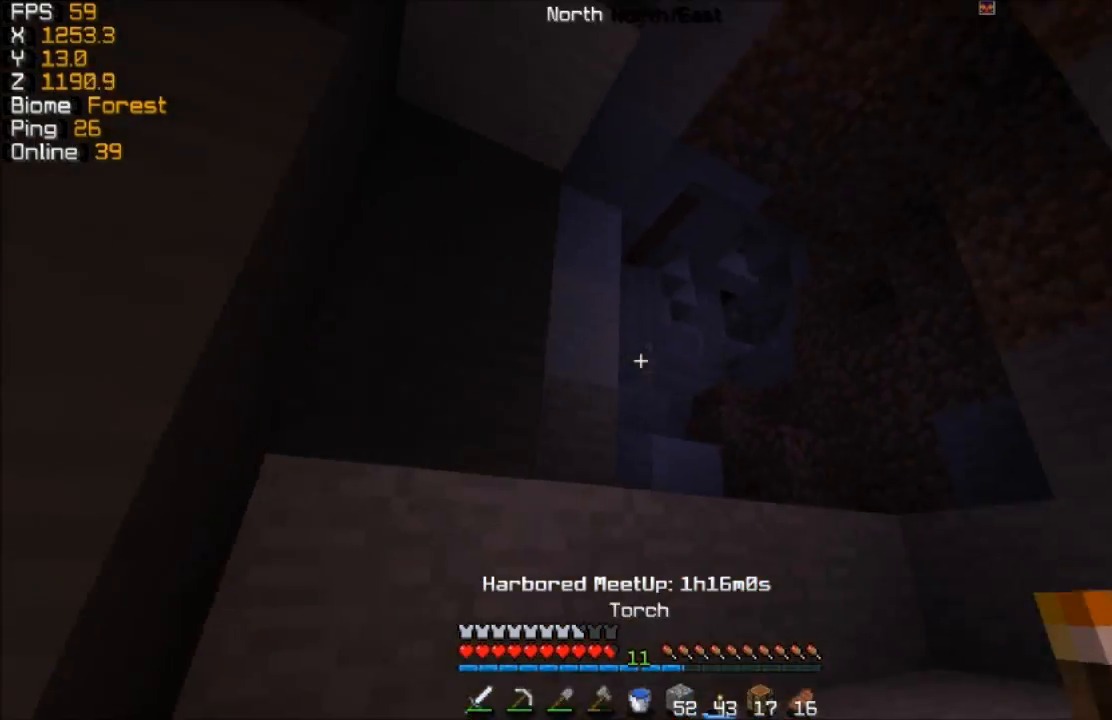
{"keys": ["d", "w"], "mouse": [], "events": [[33, "d", "down"], [83, "w", "down"], [233, "d", "up"], [333, "d", "down"], [333, "mouse_right", "down"], [433, "mouse_right", "up"]]}
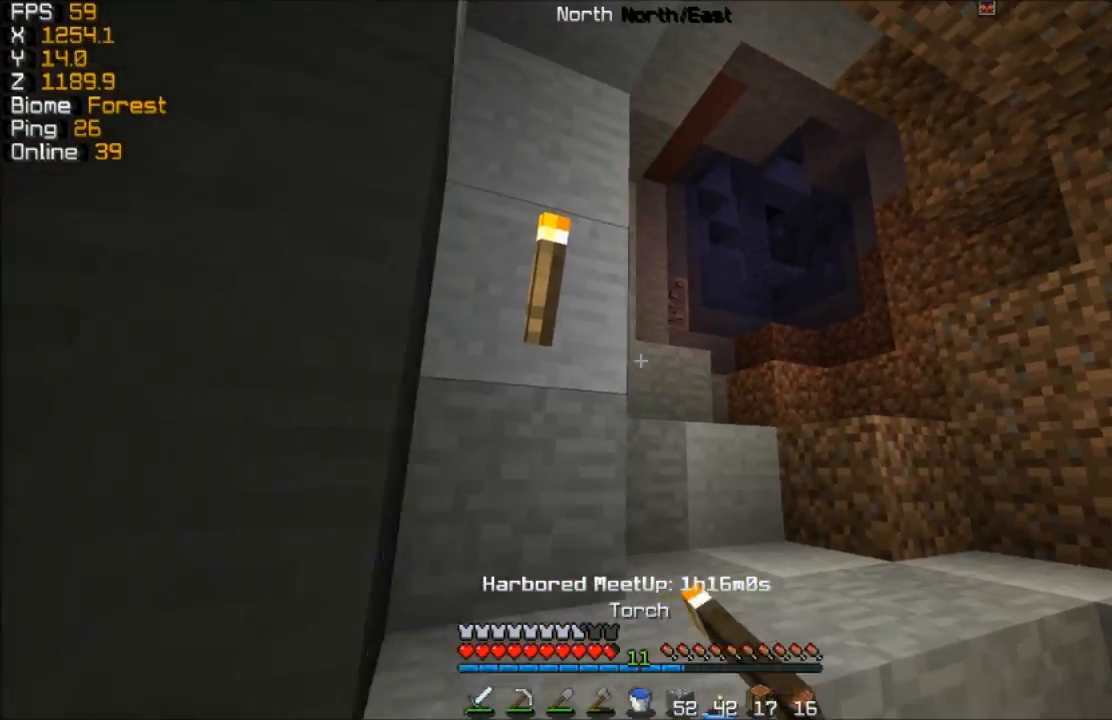
{"keys": ["w"], "mouse": [], "events": [[333, "d", "up"]]}